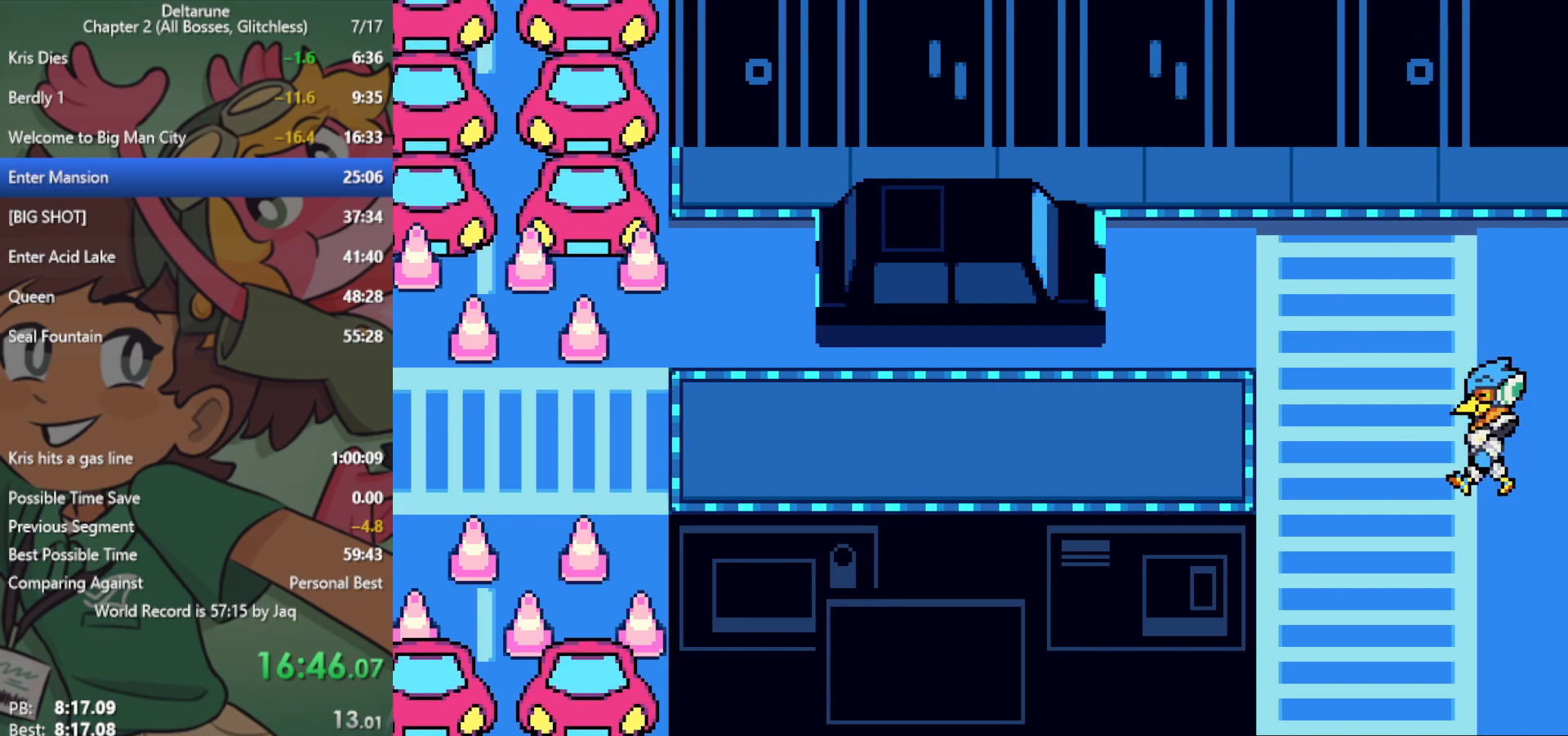
Gameplay with keyboard; each line is a JSON object with the keys held at the frame after it. "events" lists presses ("down") and releases ("up") of "c", "ctrl", "down", "left", "return", "right", "shift", "up", "x" and "z" between this image and that frame as [ms after this image, input, new state], when the widget could be followed in between. No other keys are recorded. Mouse input is not recorded.
{"keys": ["x"], "events": []}
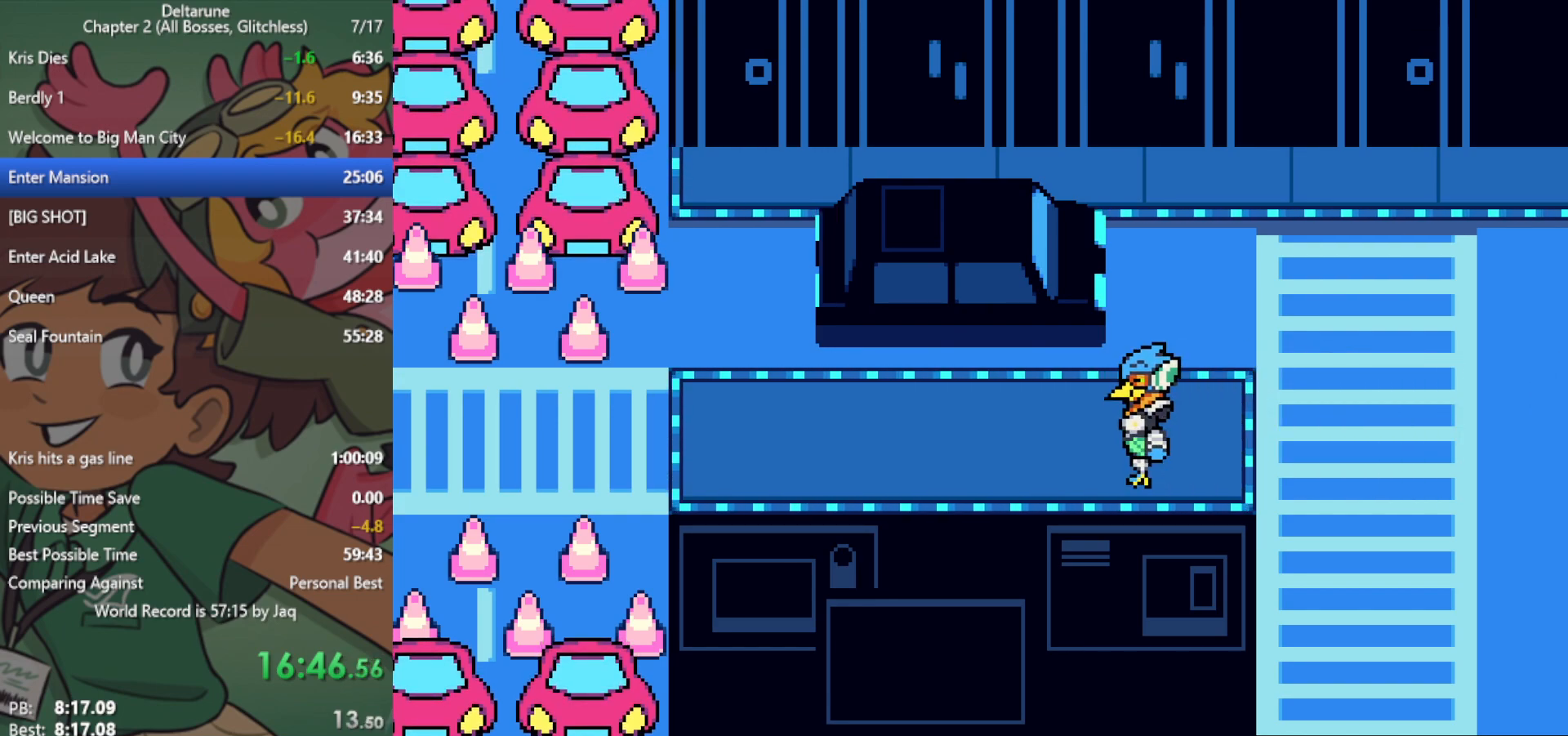
{"keys": ["x"], "events": []}
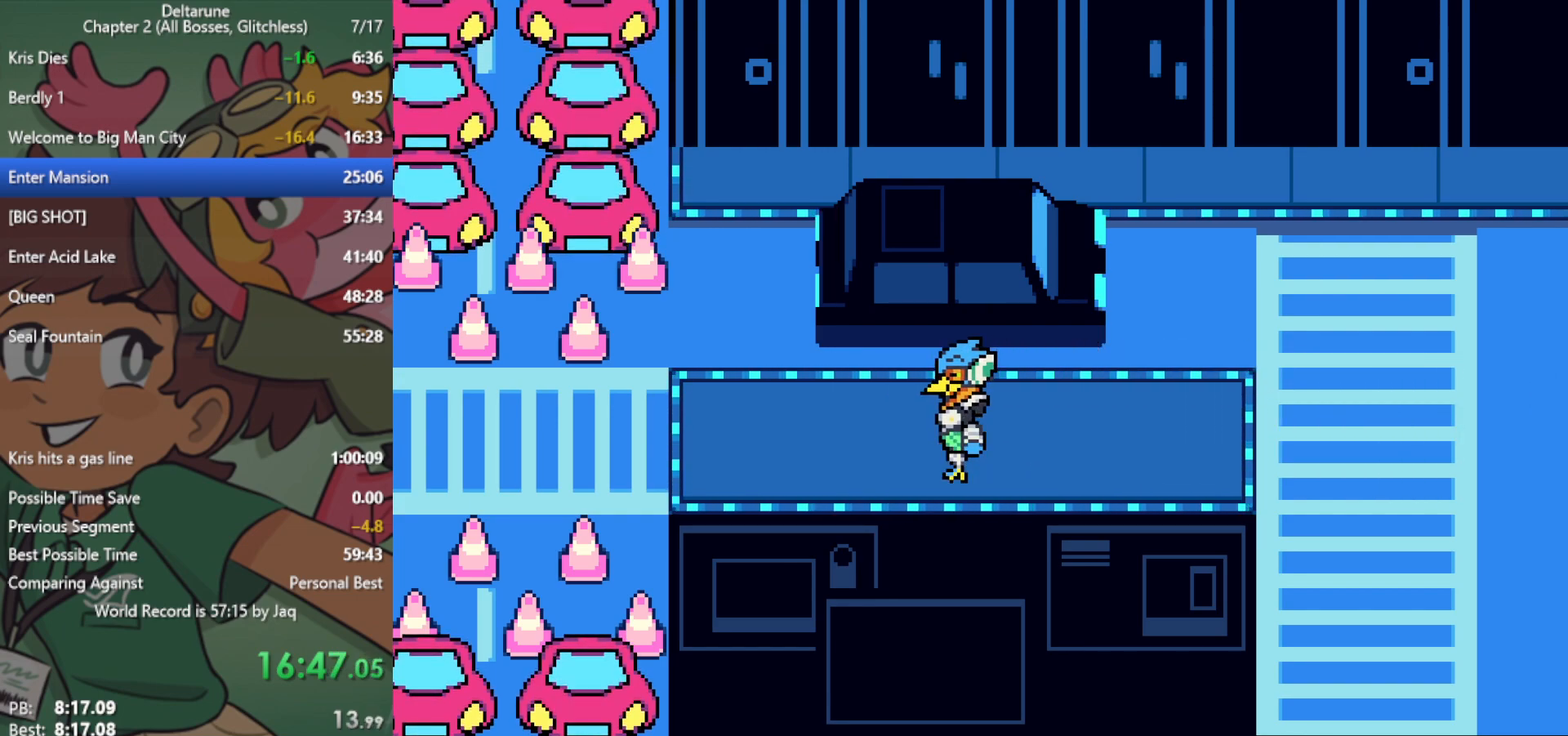
{"keys": ["x"], "events": []}
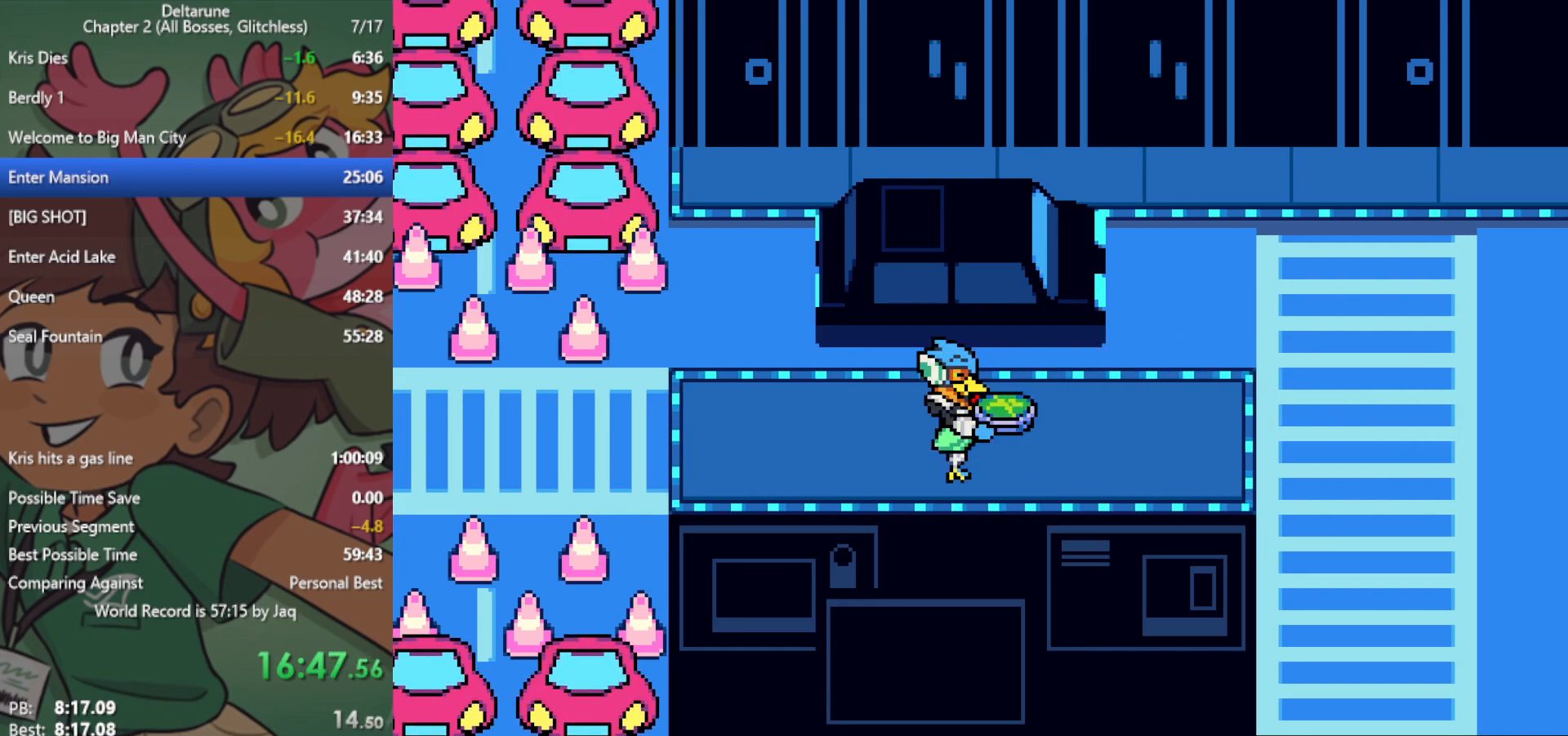
{"keys": ["x"], "events": []}
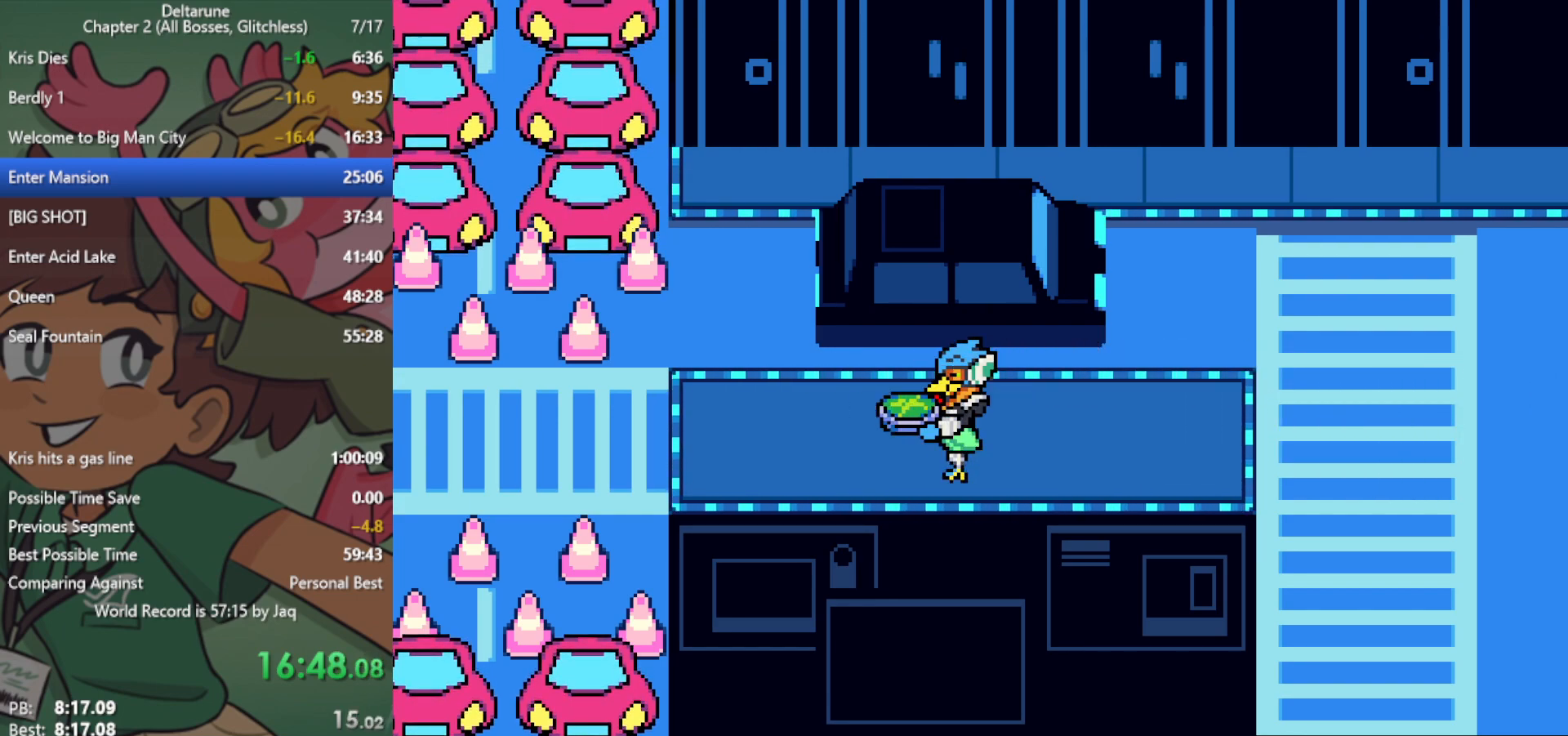
{"keys": ["x"], "events": []}
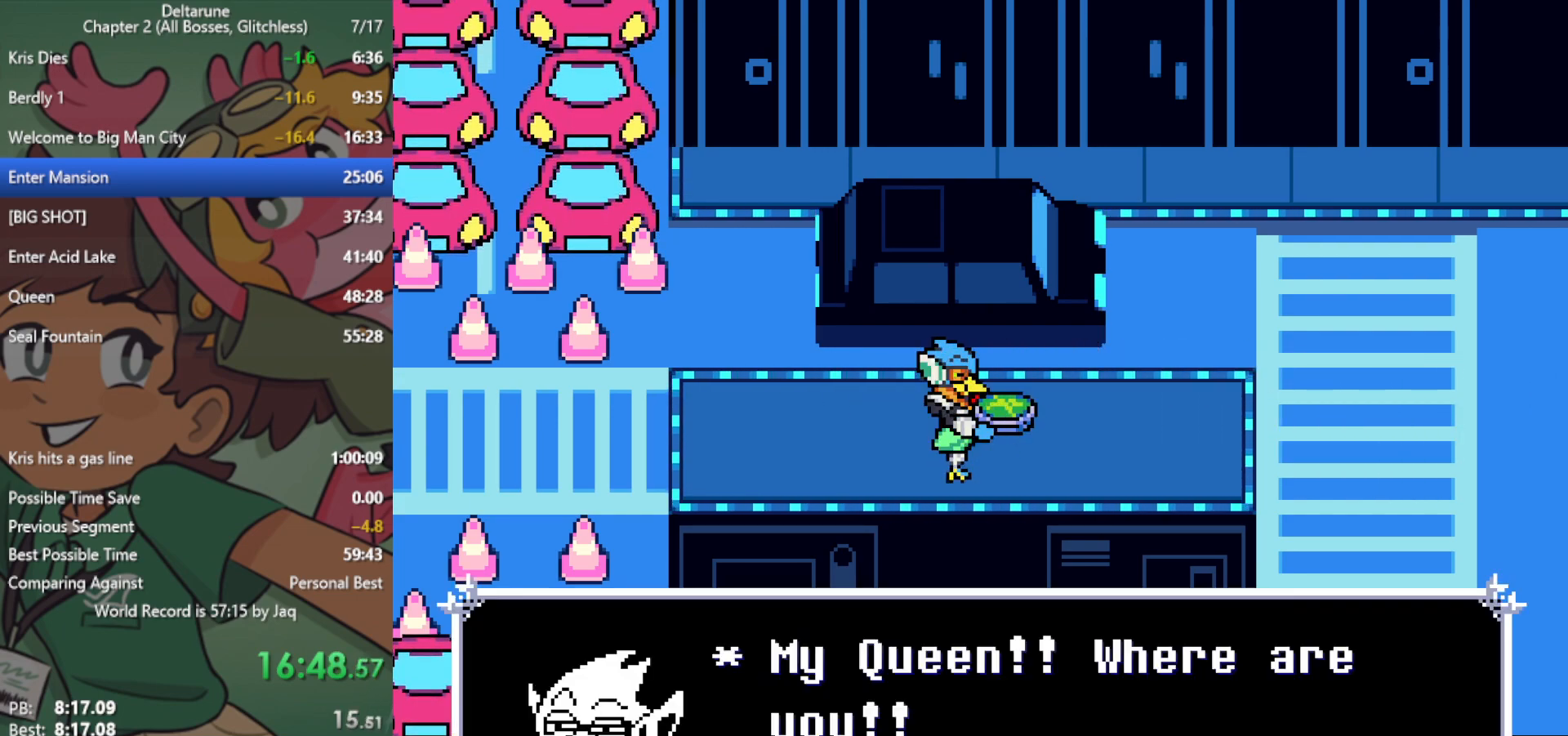
{"keys": ["x"], "events": []}
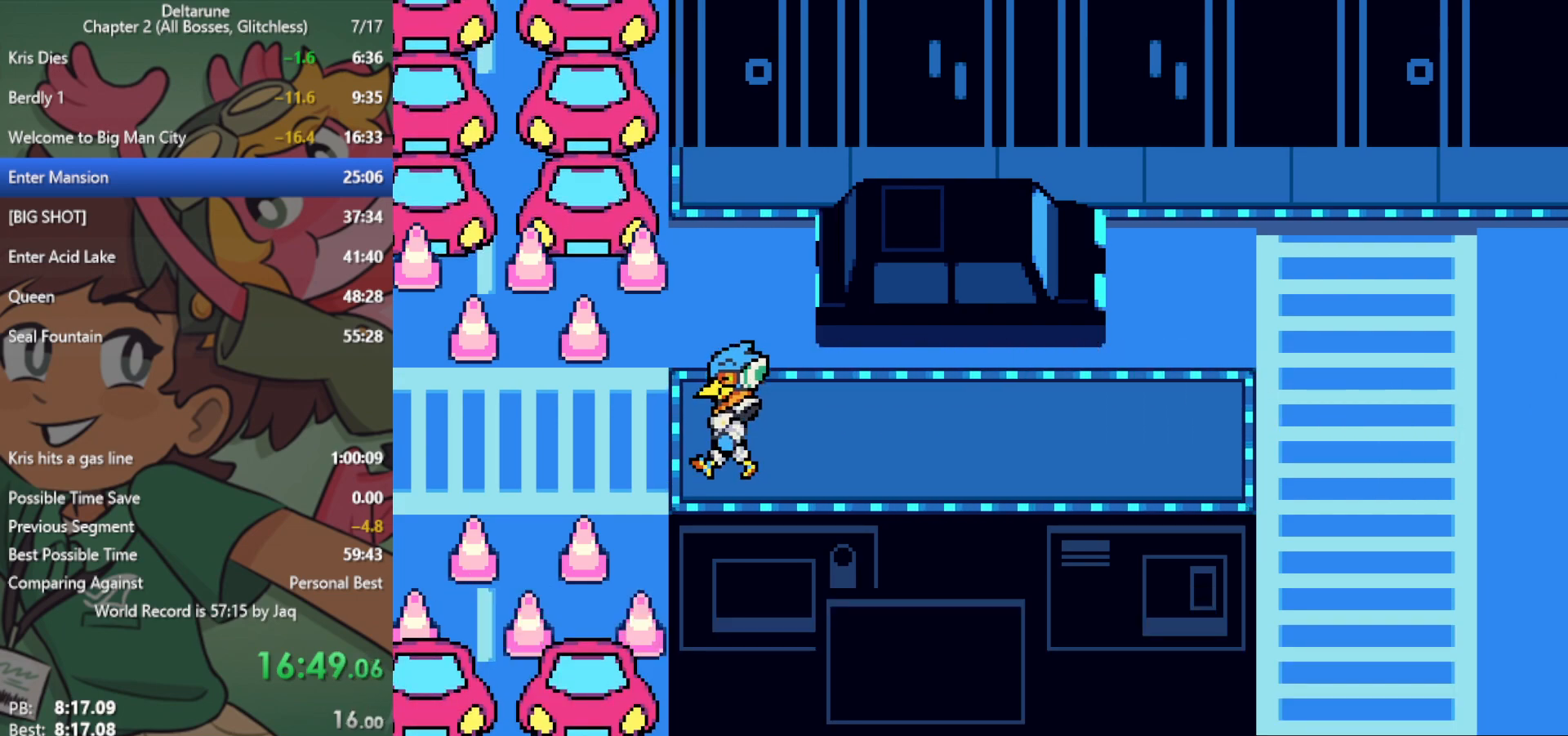
{"keys": ["x"], "events": []}
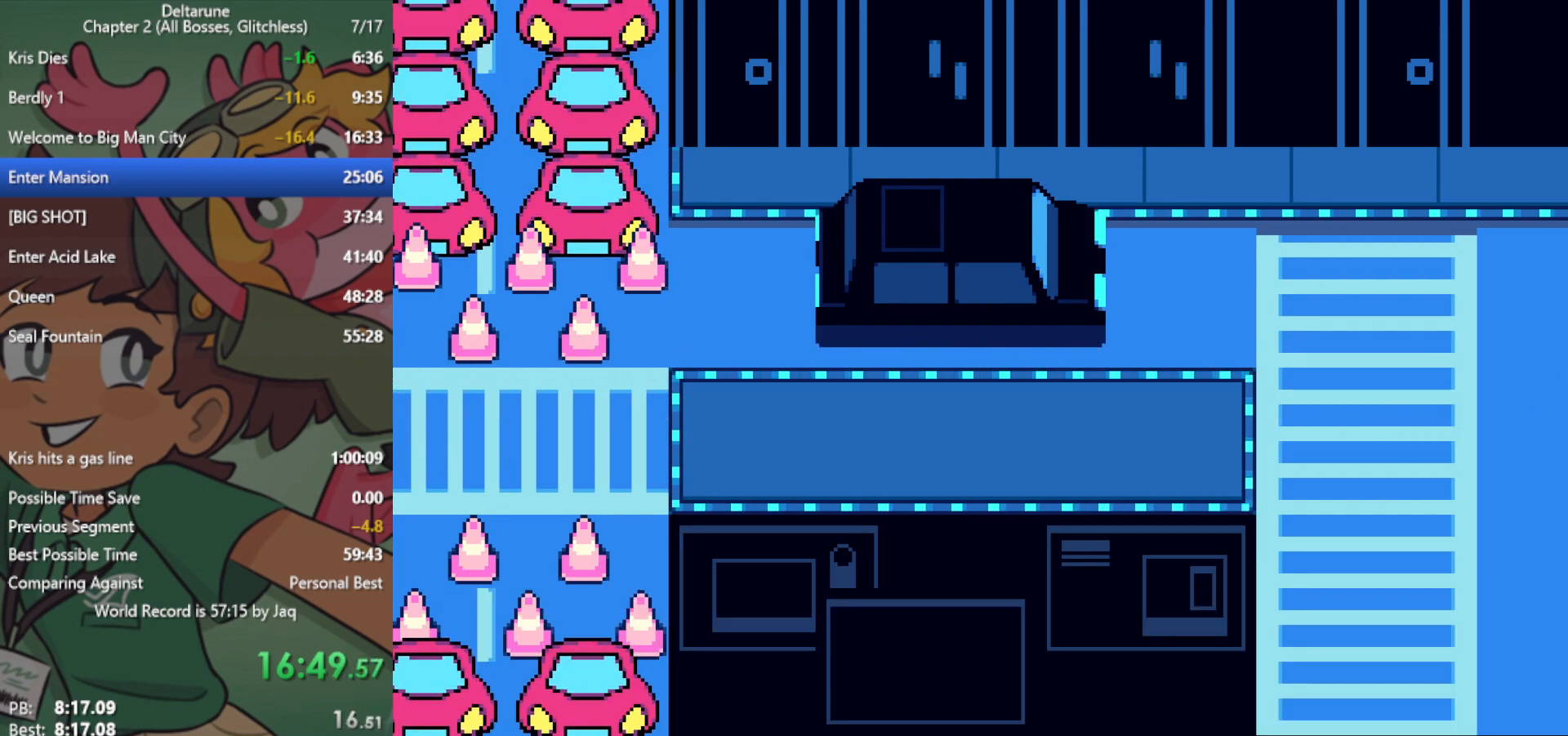
{"keys": ["x"], "events": []}
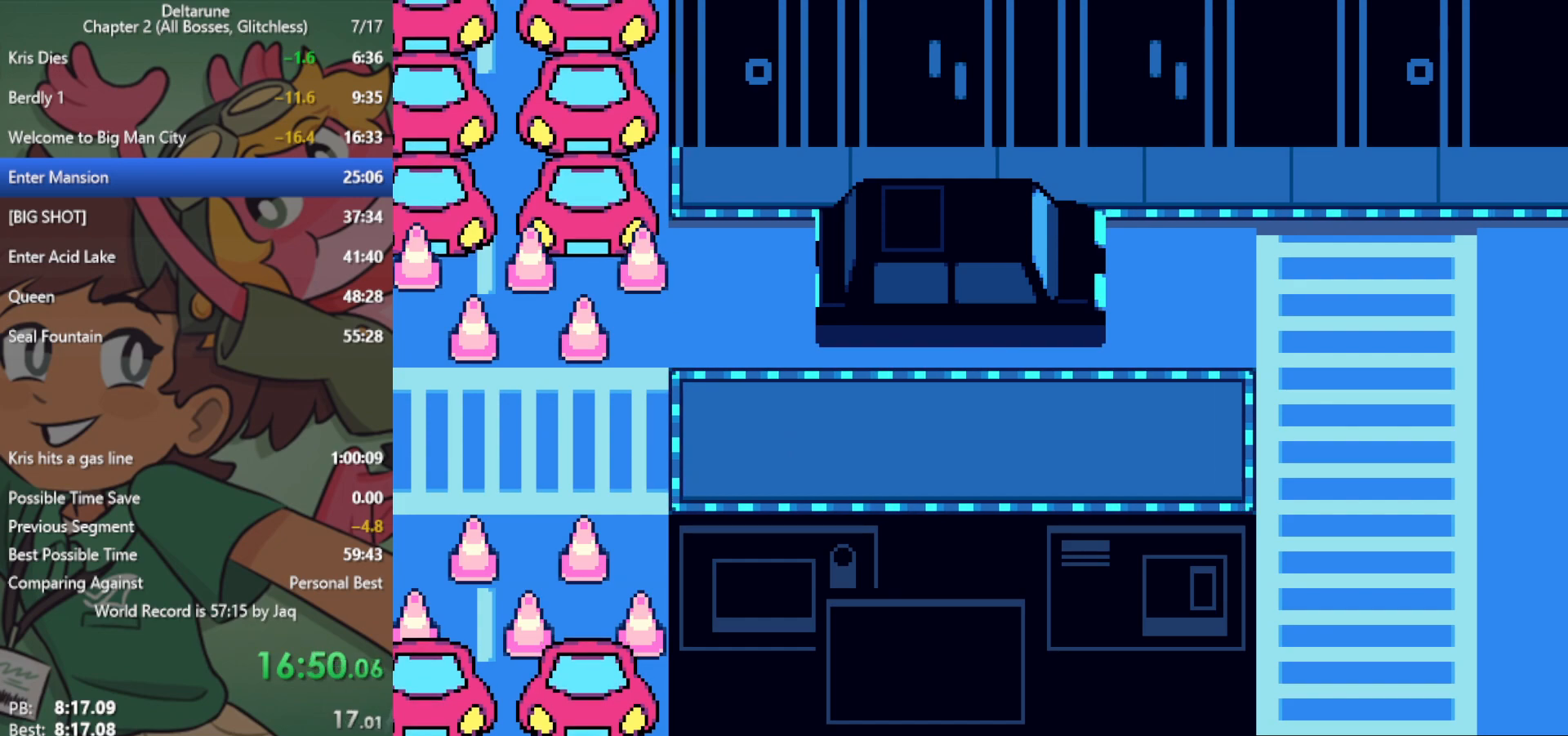
{"keys": ["x"], "events": []}
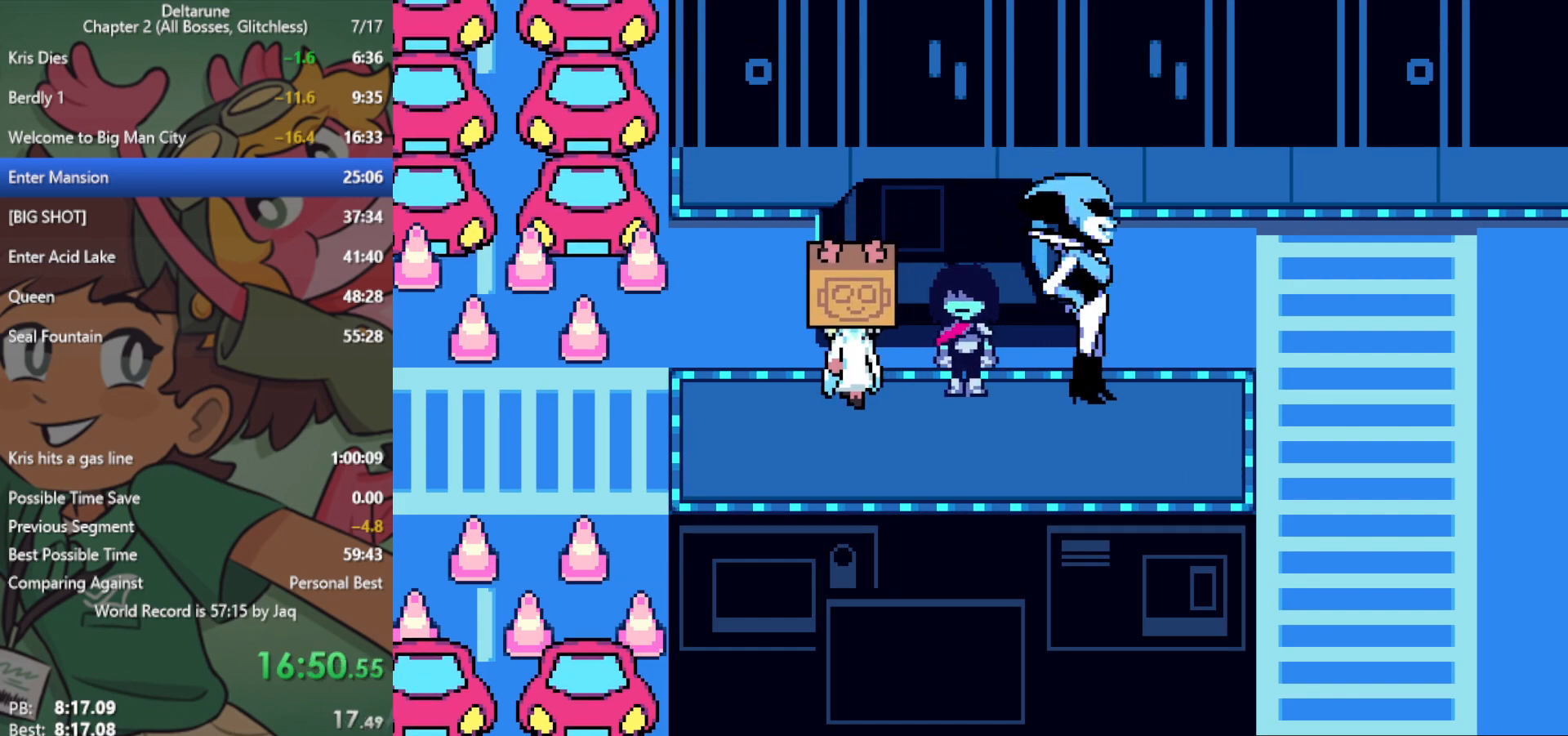
{"keys": ["x"], "events": []}
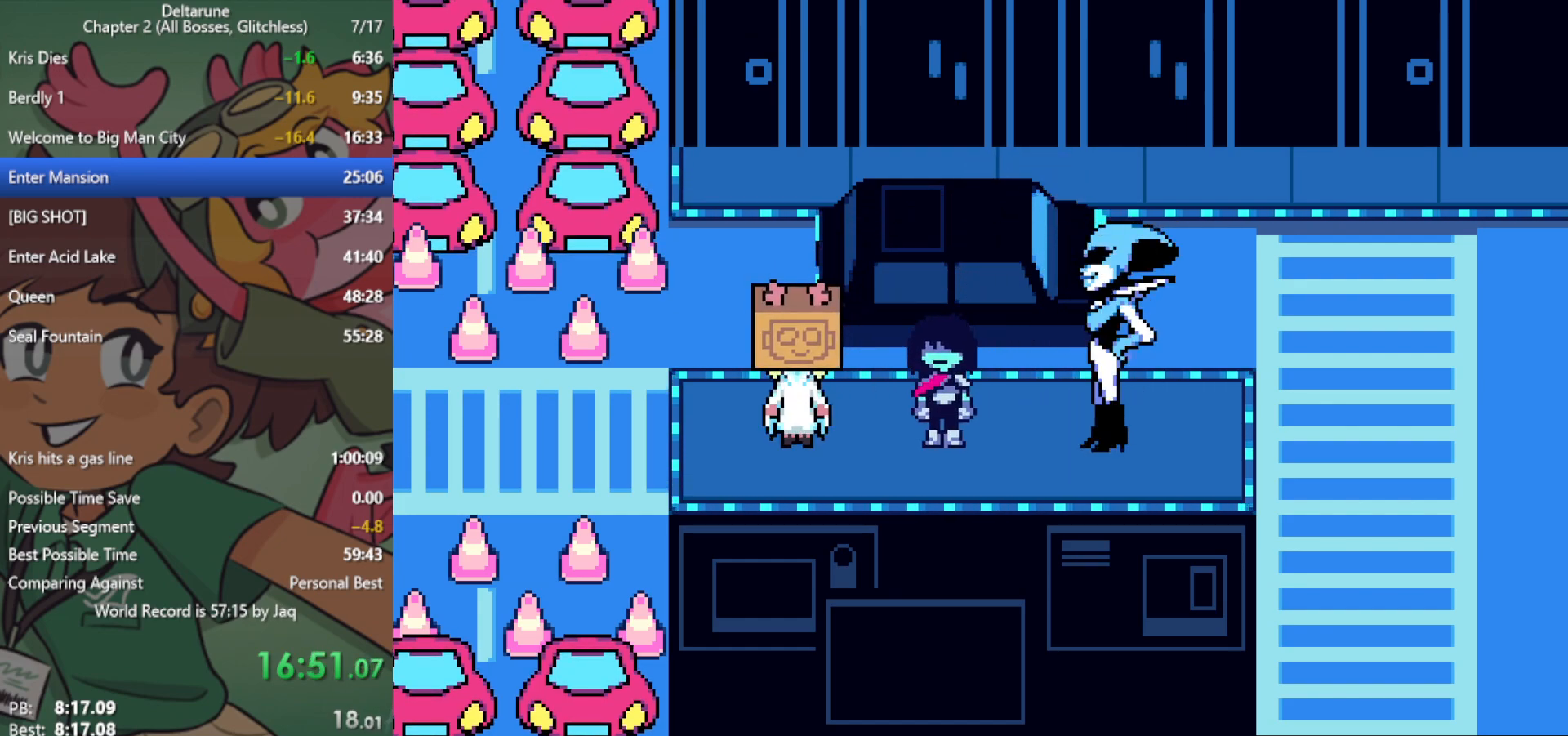
{"keys": ["x"], "events": []}
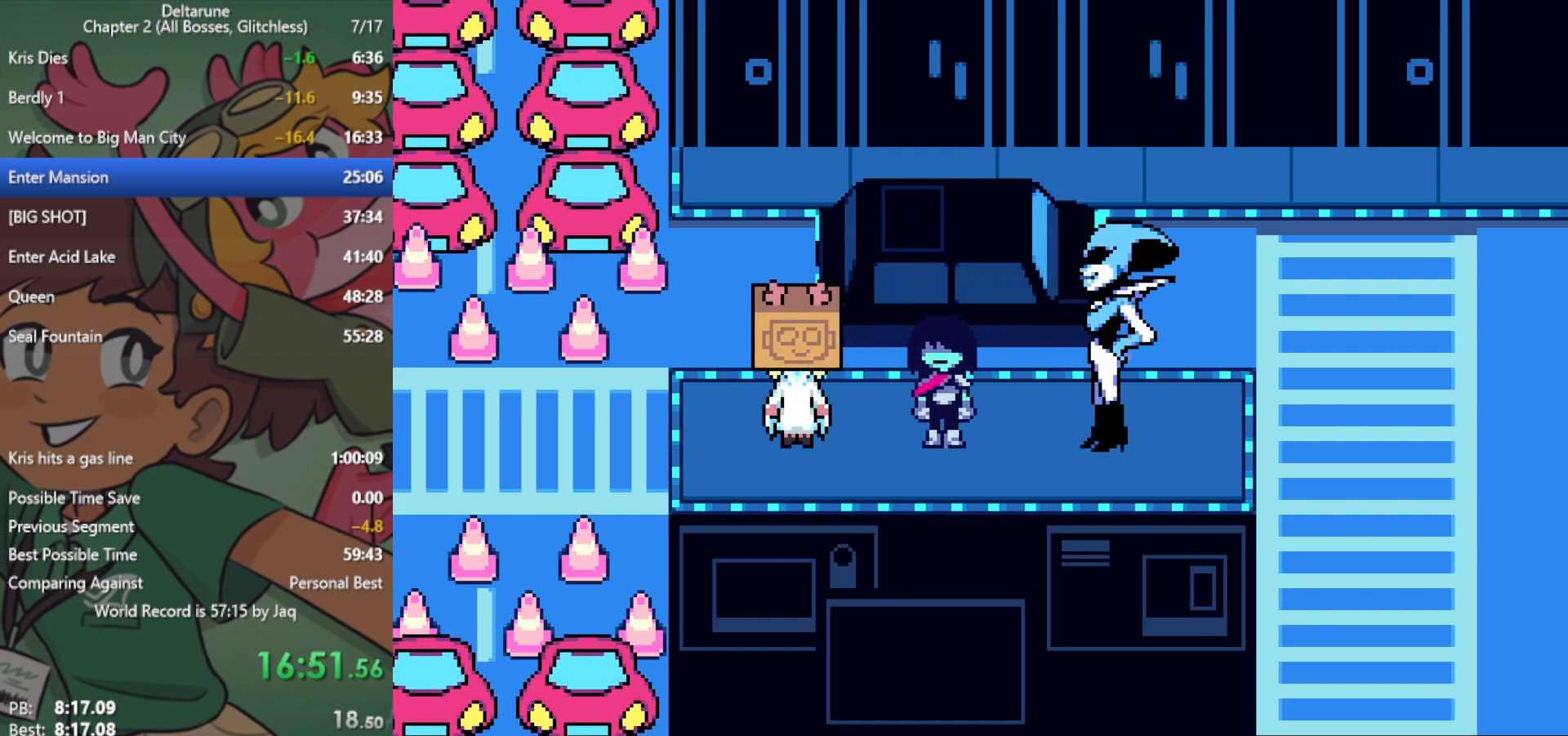
{"keys": ["x"], "events": []}
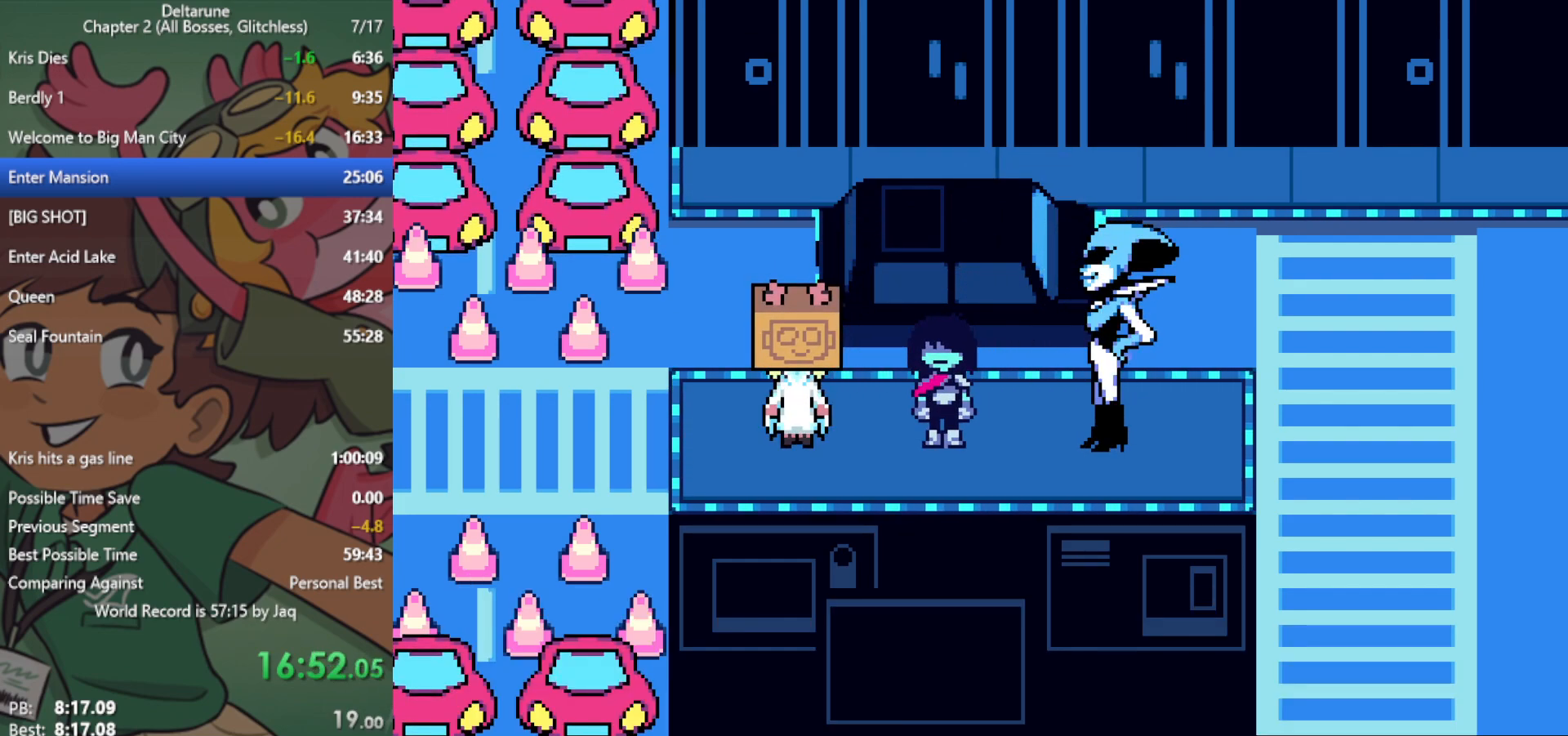
{"keys": ["x"], "events": []}
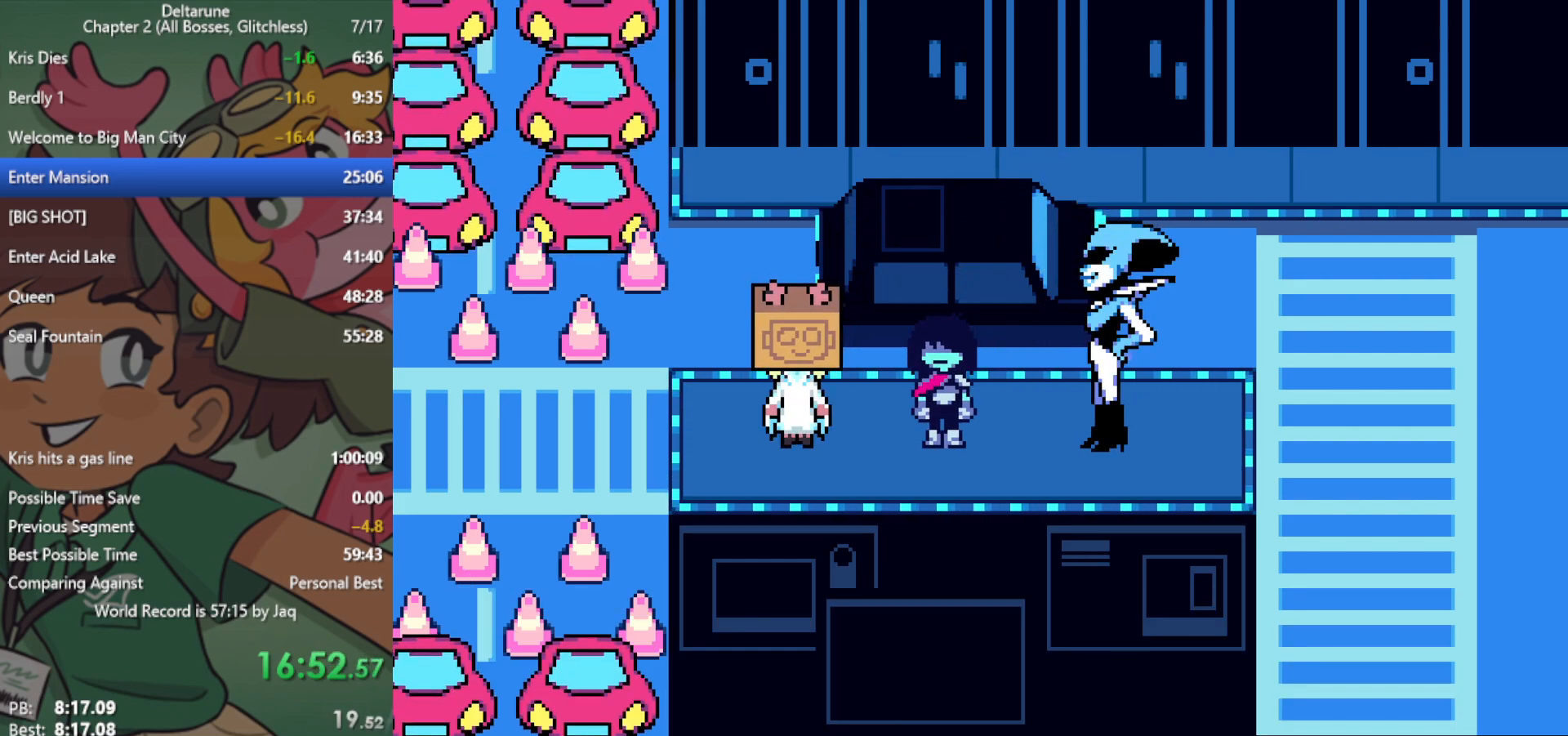
{"keys": ["x"], "events": []}
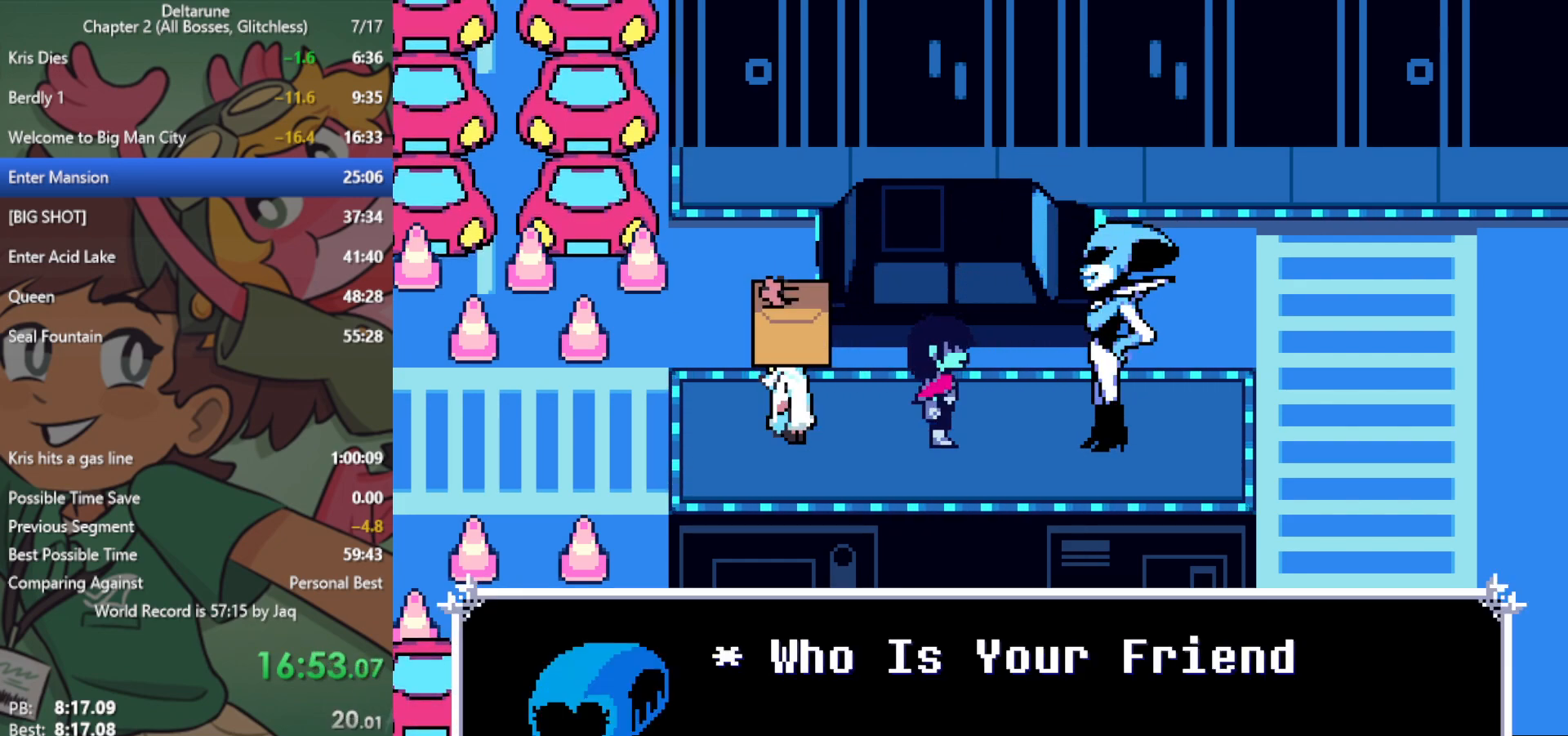
{"keys": ["x"], "events": []}
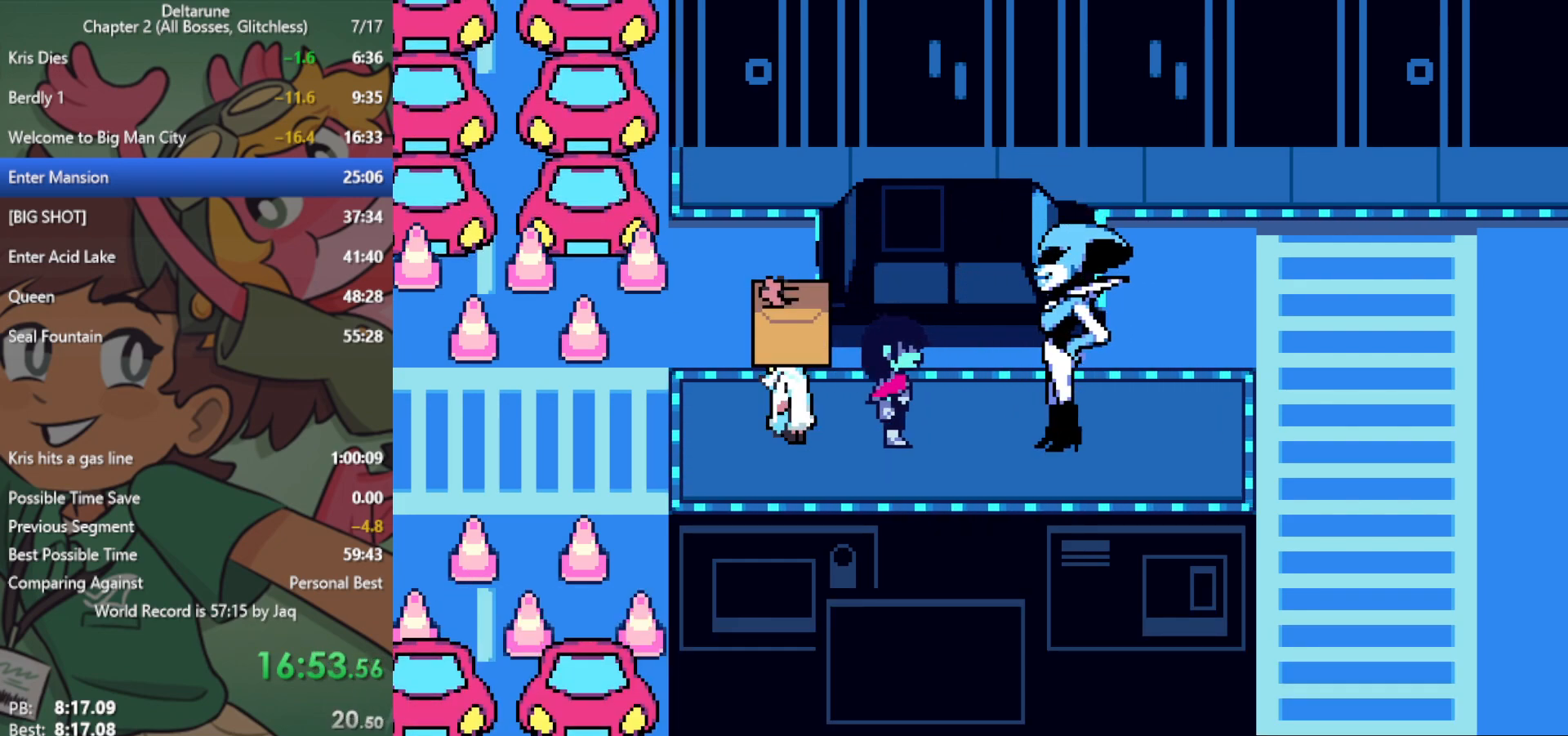
{"keys": ["x"], "events": []}
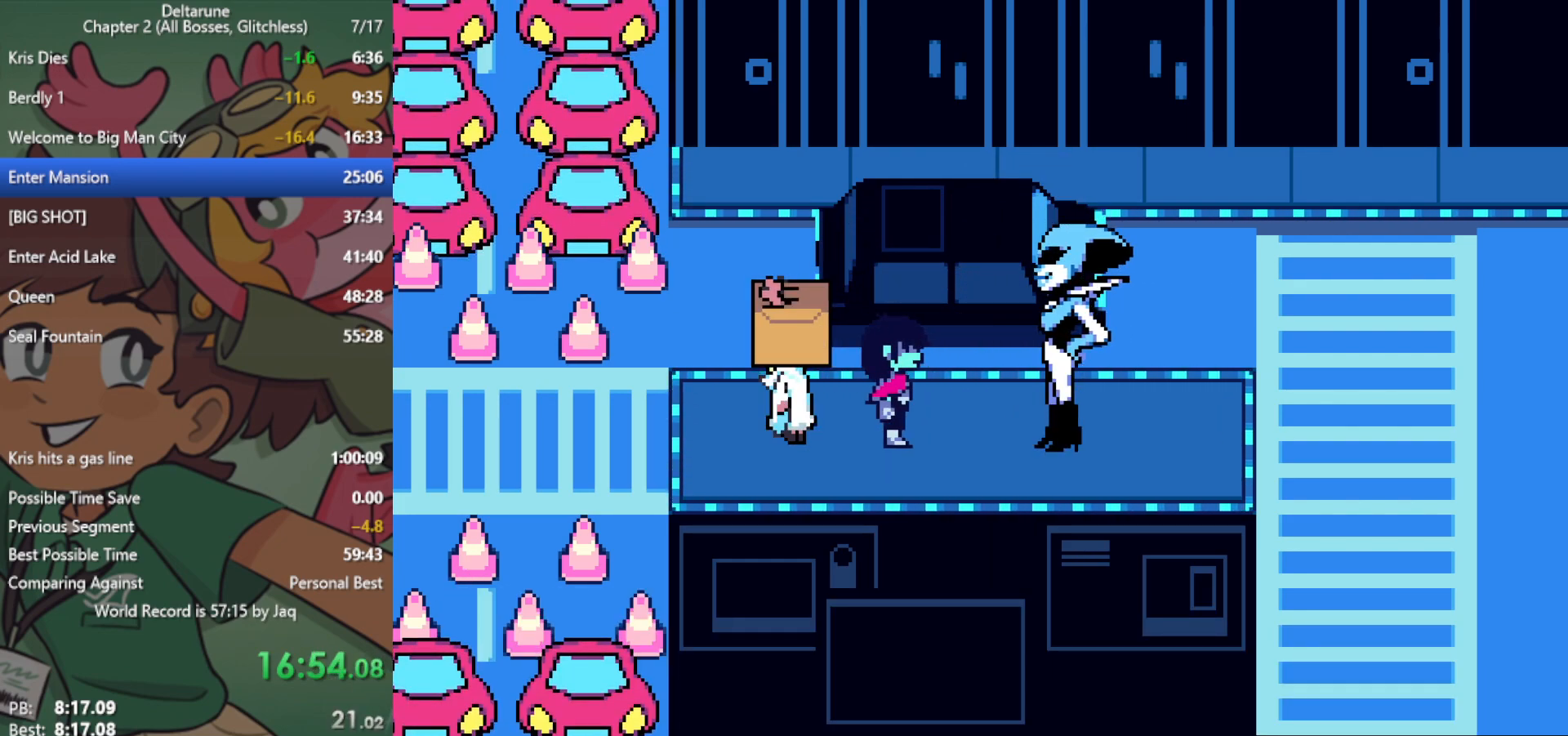
{"keys": ["x"], "events": []}
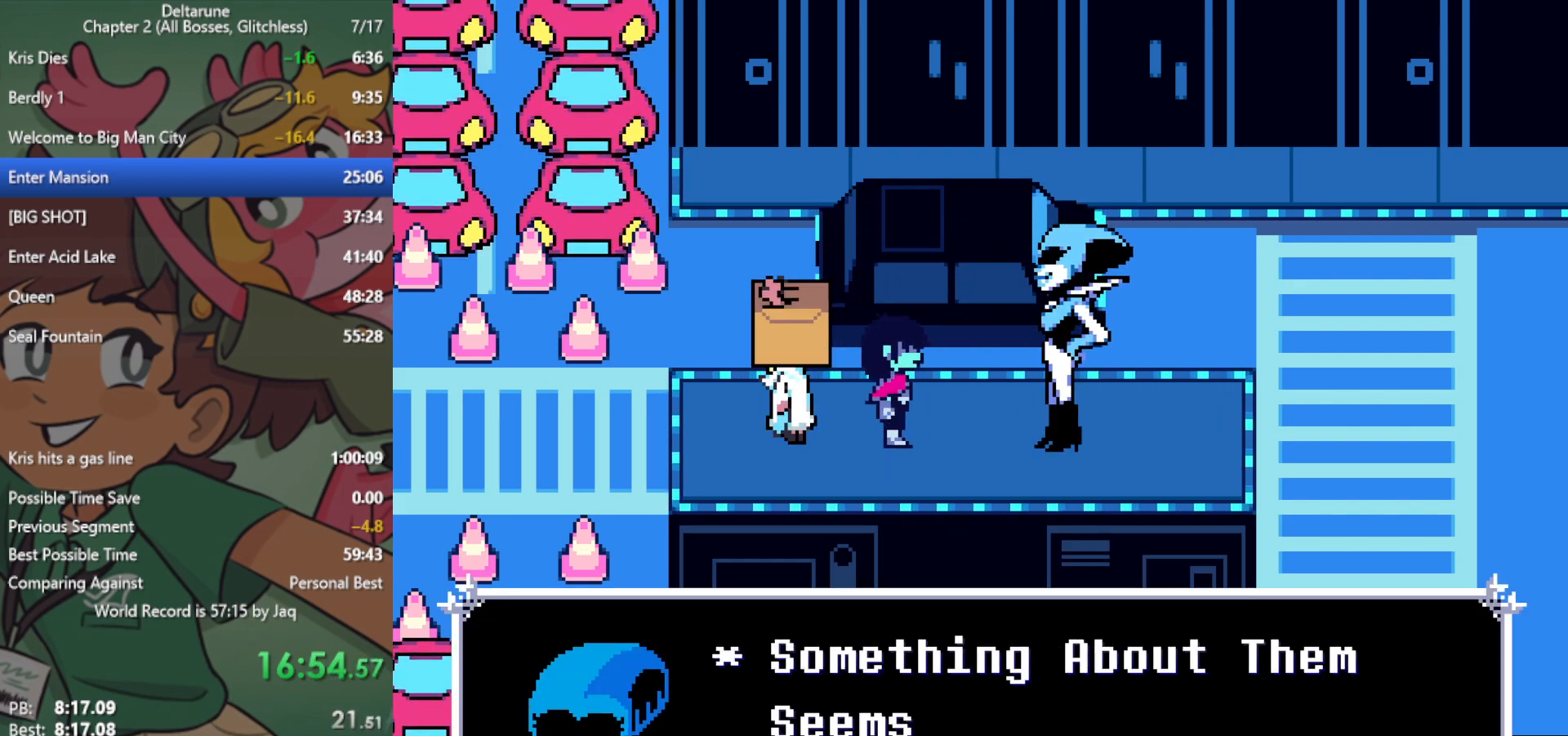
{"keys": ["x"], "events": []}
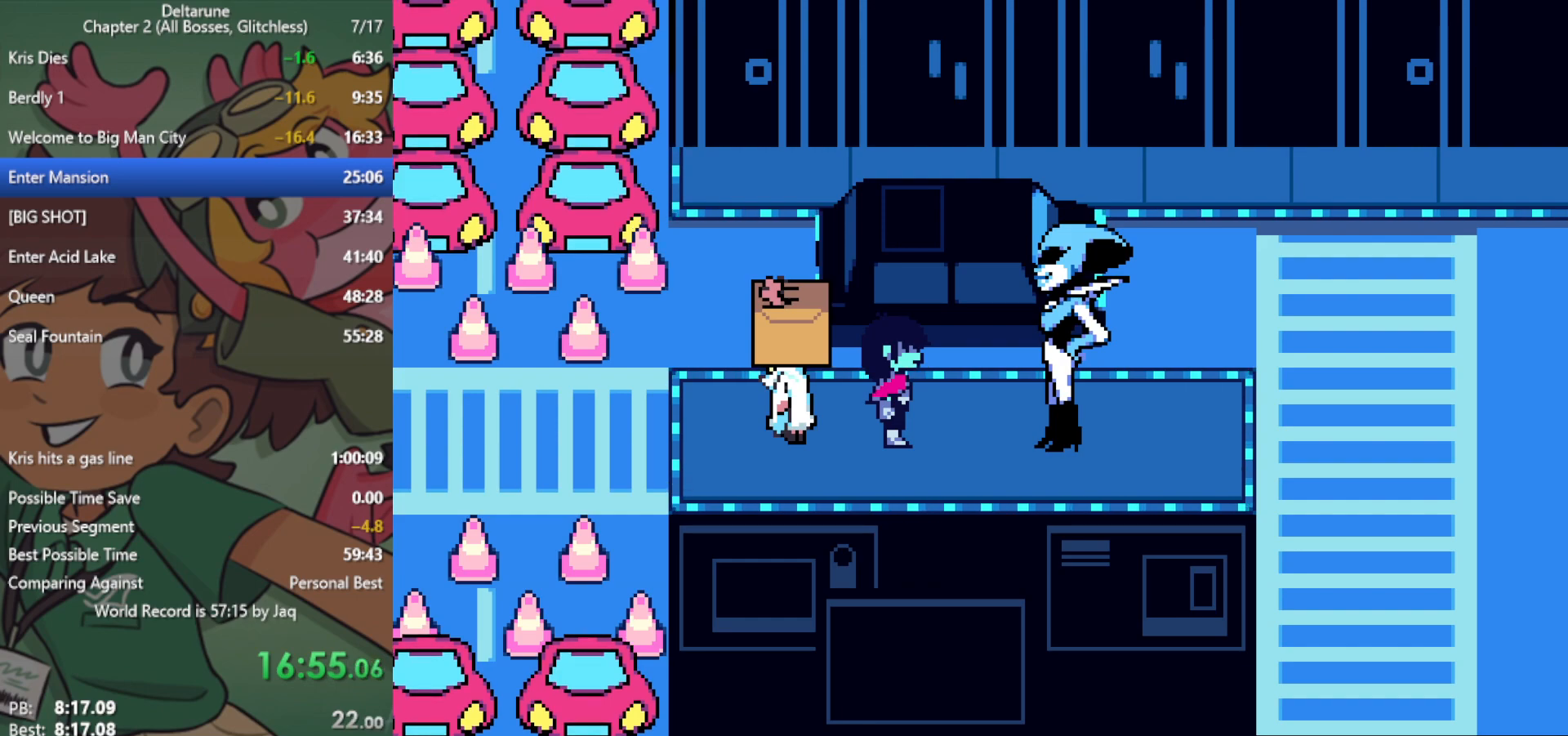
{"keys": ["x"], "events": []}
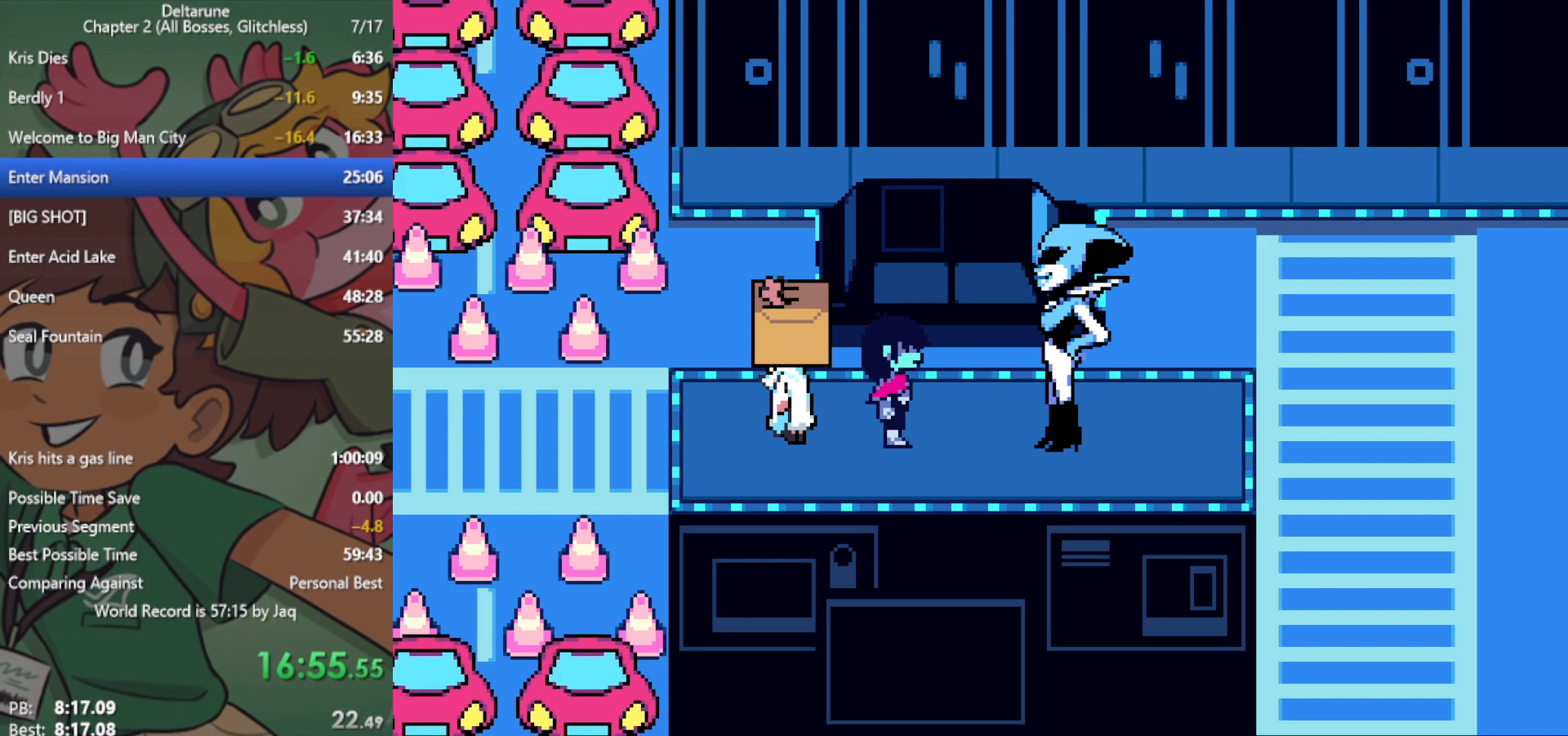
{"keys": ["x"], "events": []}
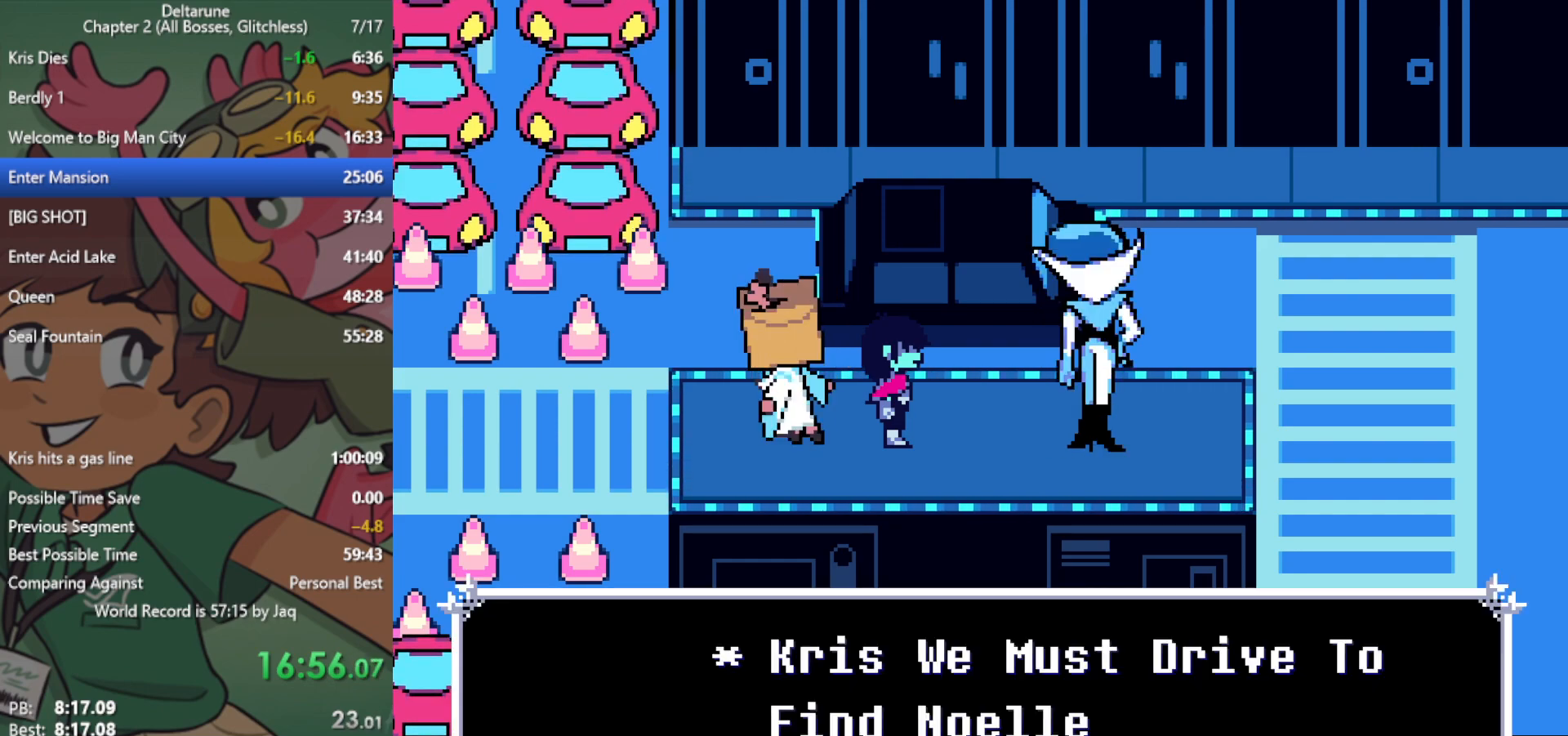
{"keys": ["x"], "events": []}
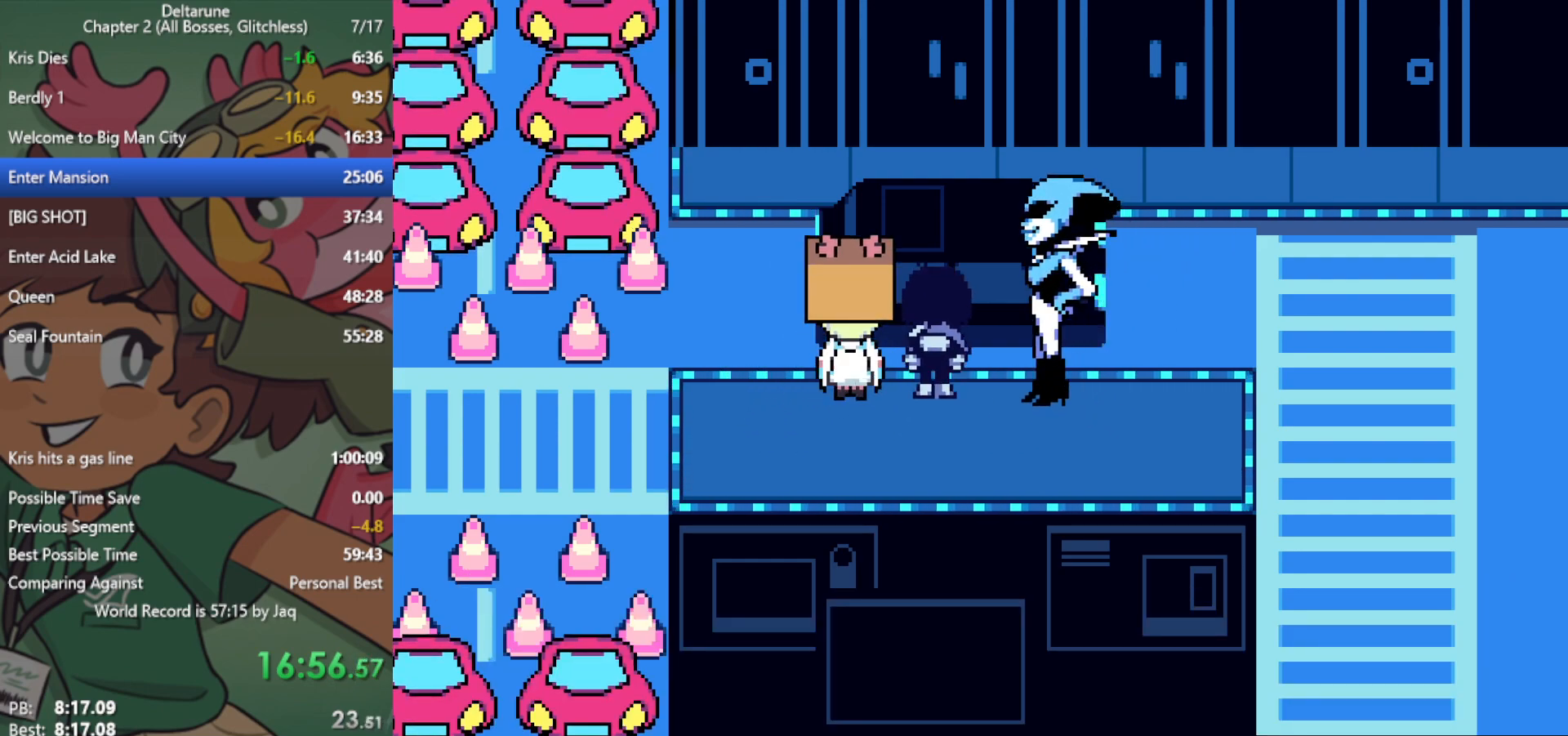
{"keys": ["x"], "events": []}
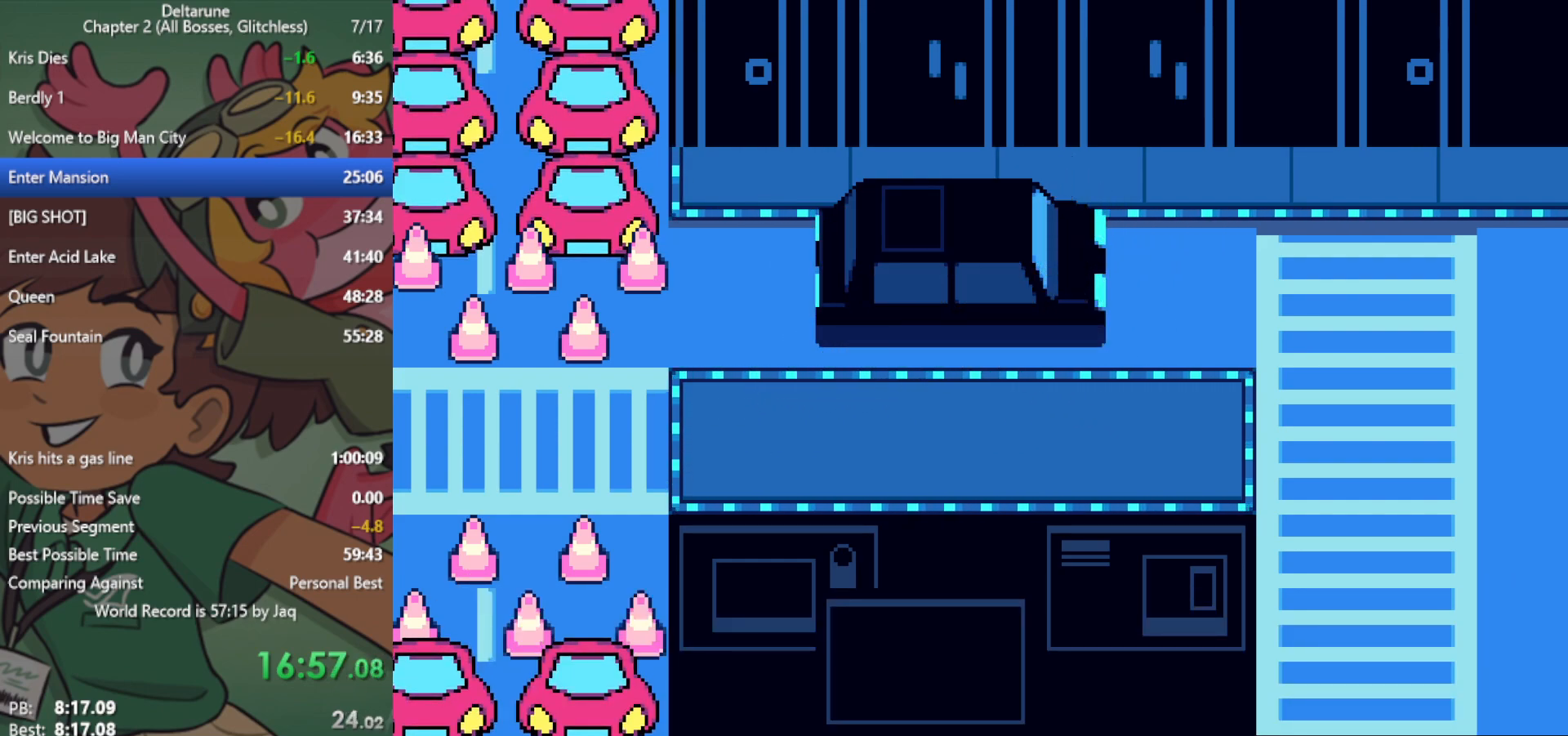
{"keys": ["x"], "events": []}
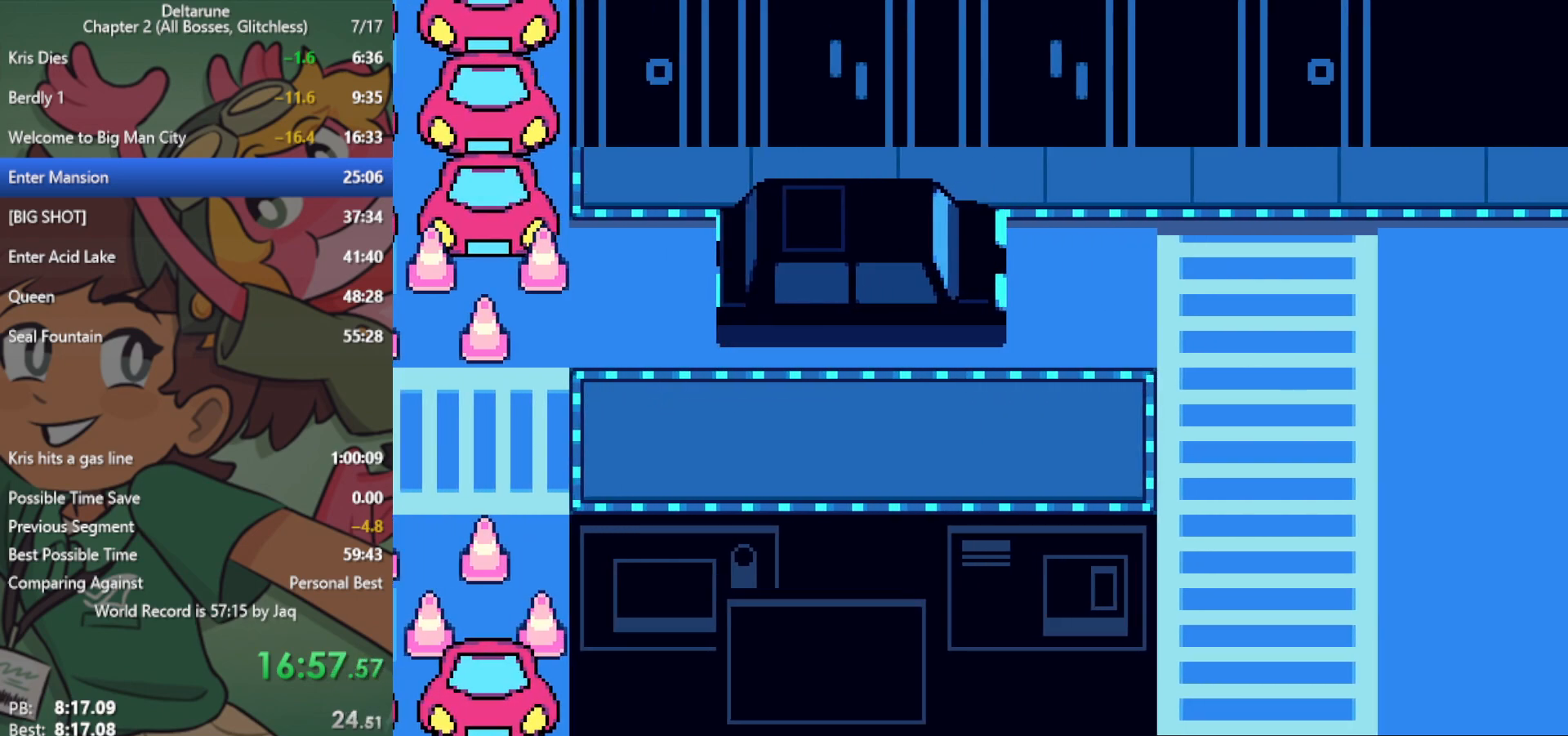
{"keys": ["x"], "events": []}
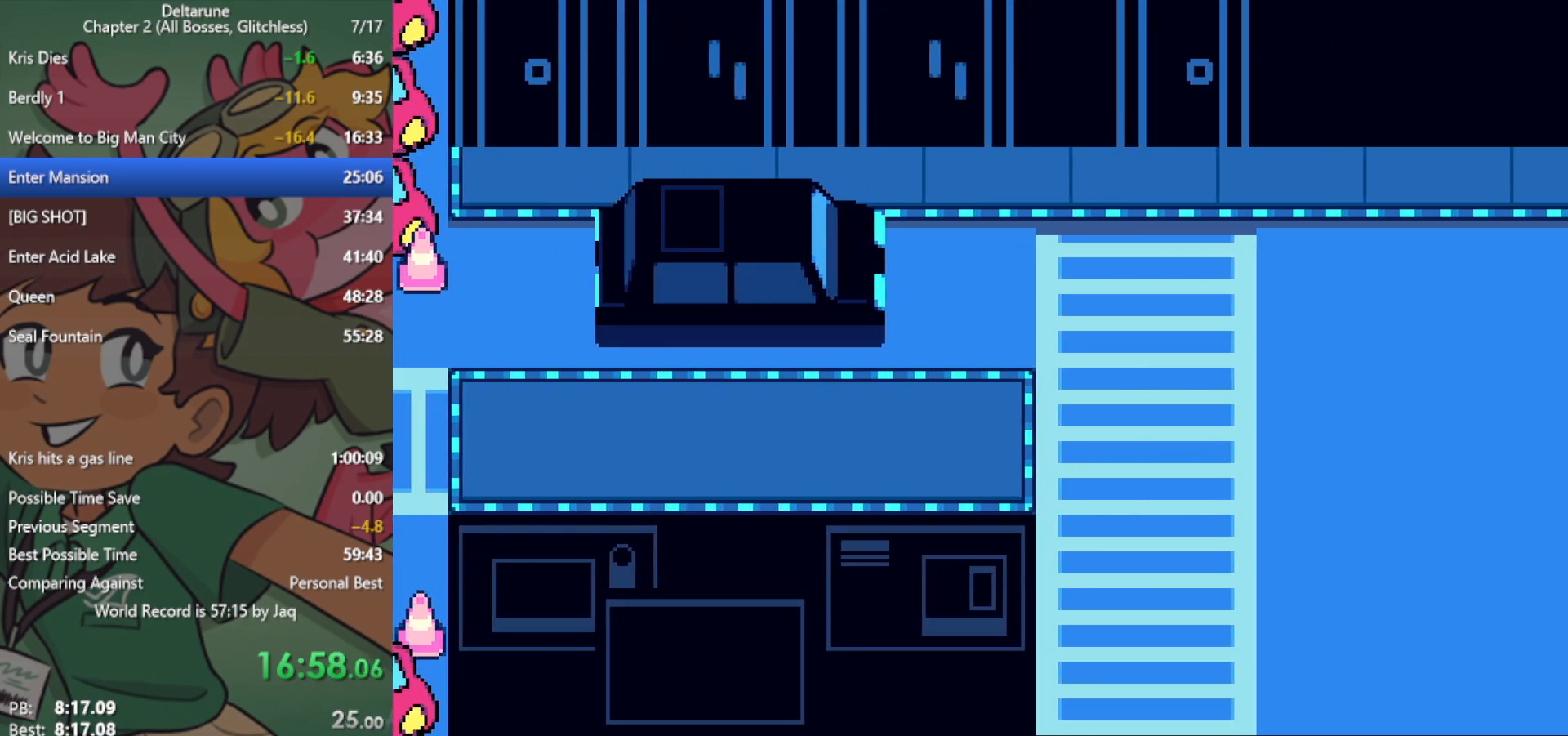
{"keys": ["x"], "events": []}
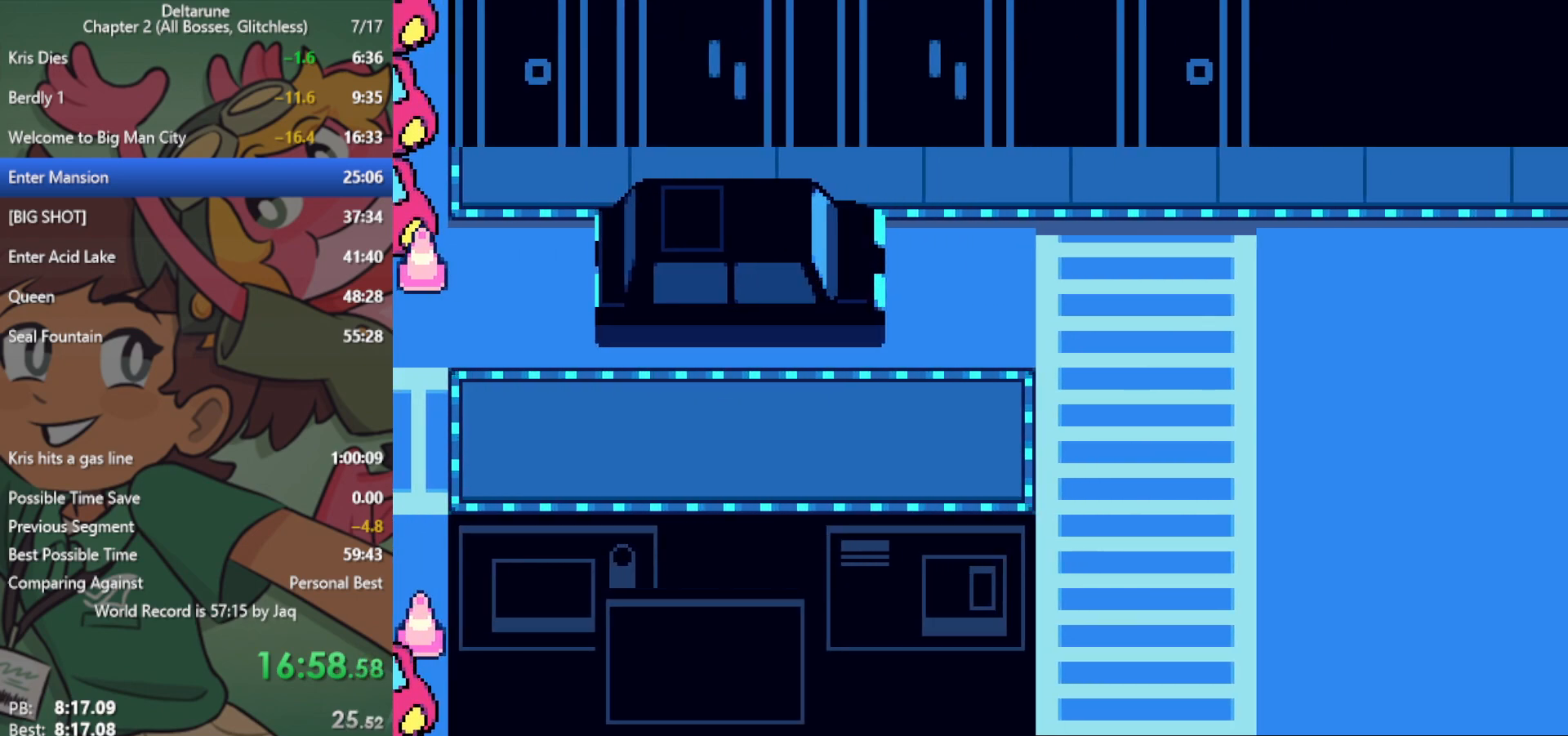
{"keys": ["x"], "events": []}
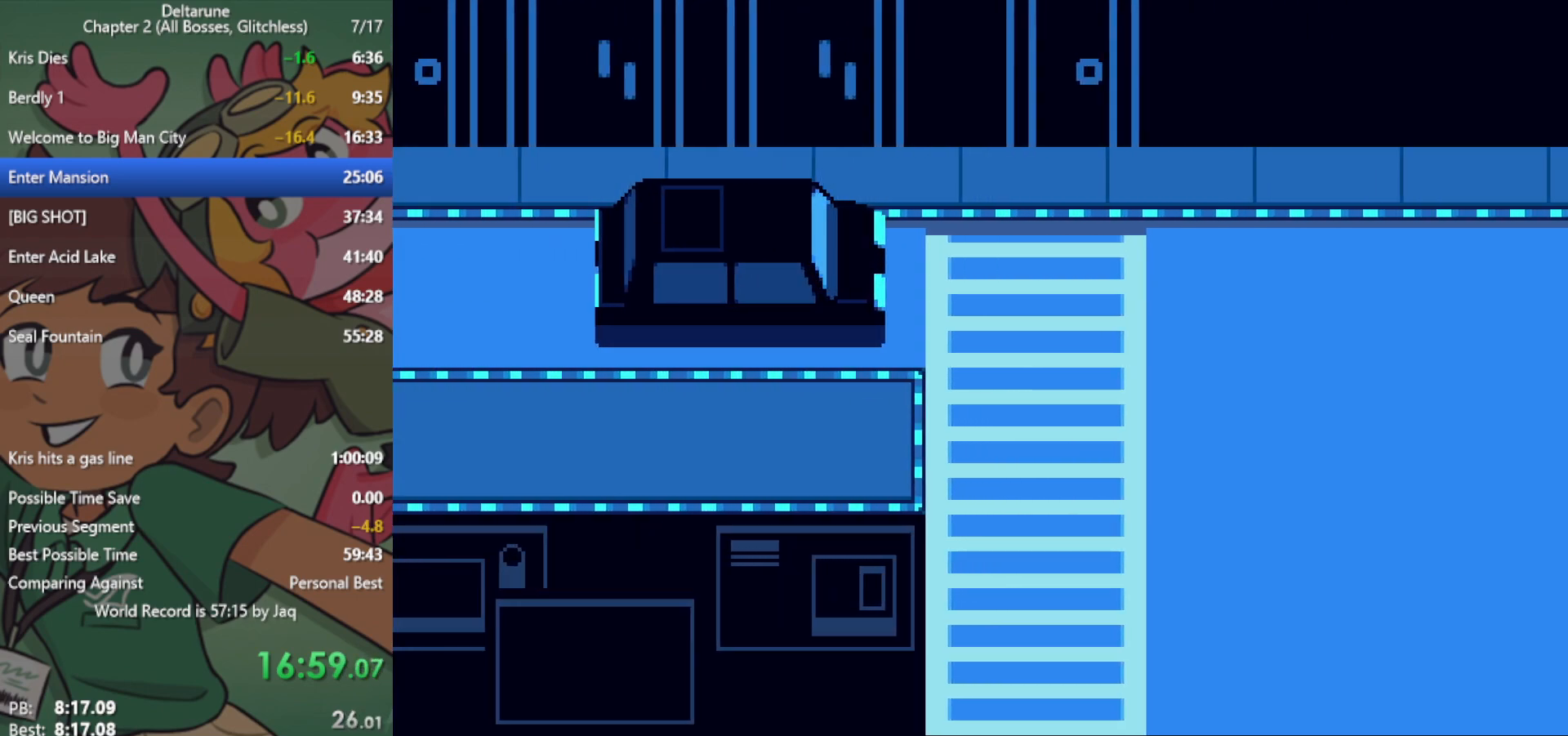
{"keys": ["left", "right", "x"], "events": [[467, "left", "down"], [467, "right", "down"]]}
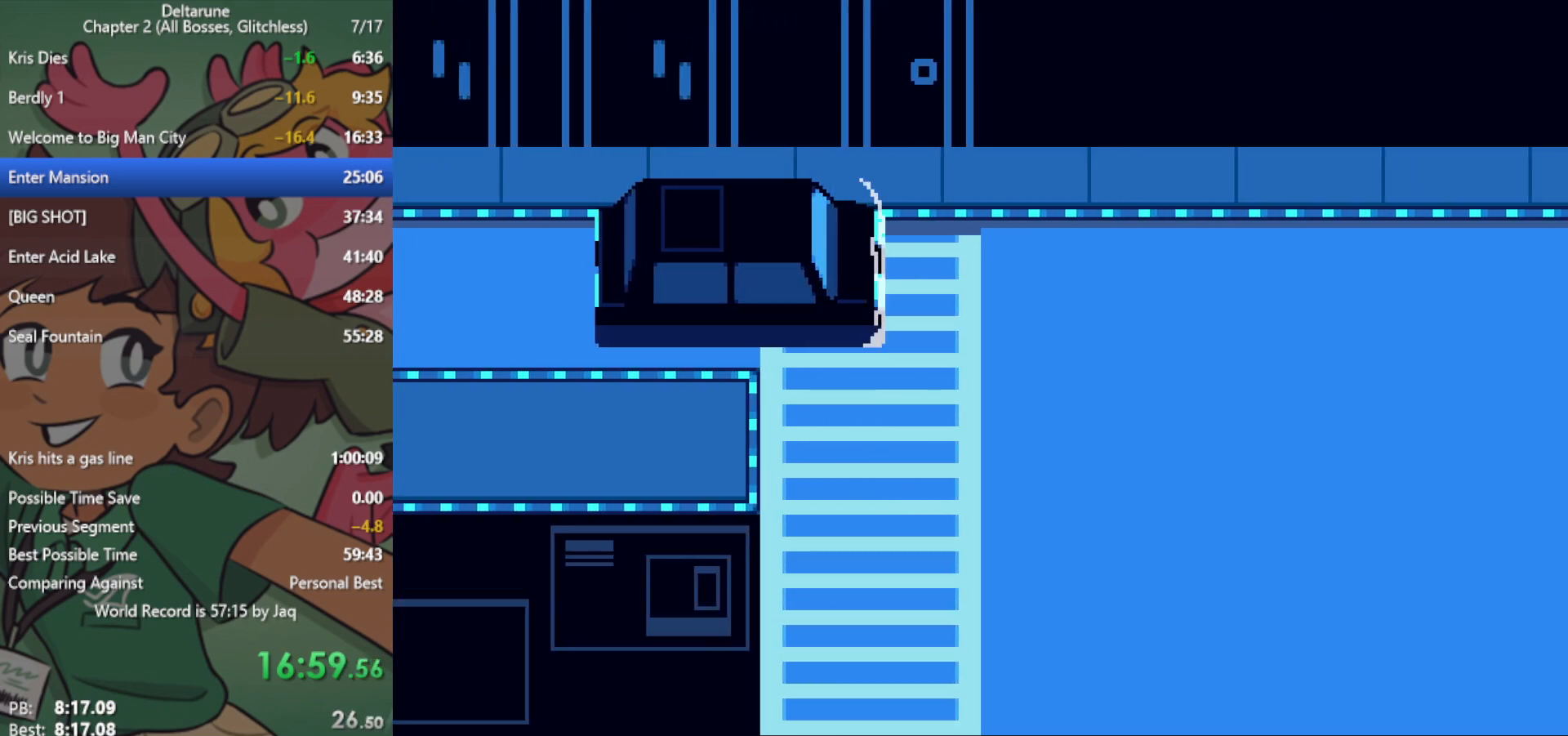
{"keys": ["down", "left", "right", "x"], "events": [[433, "down", "down"]]}
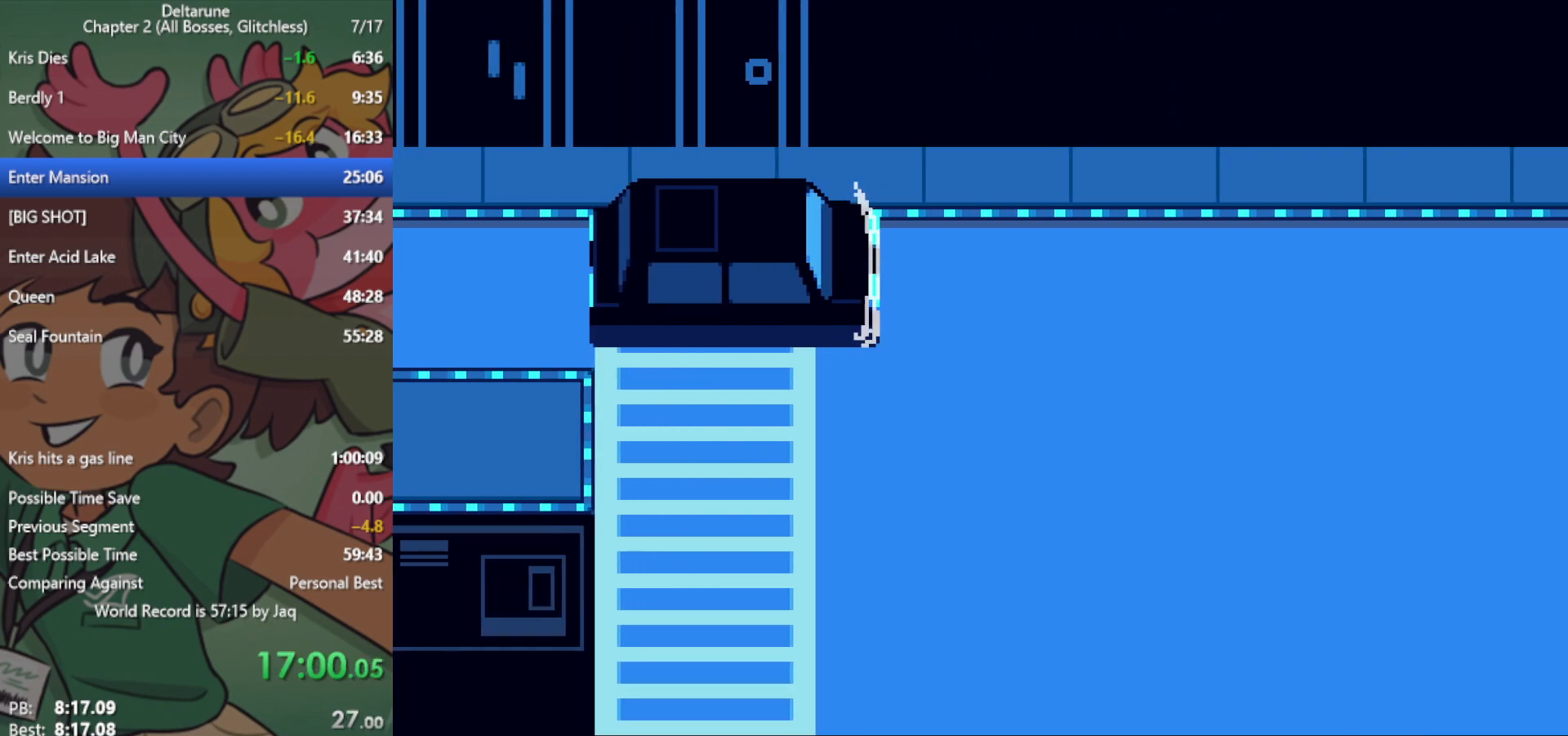
{"keys": ["down", "left", "right", "x"], "events": []}